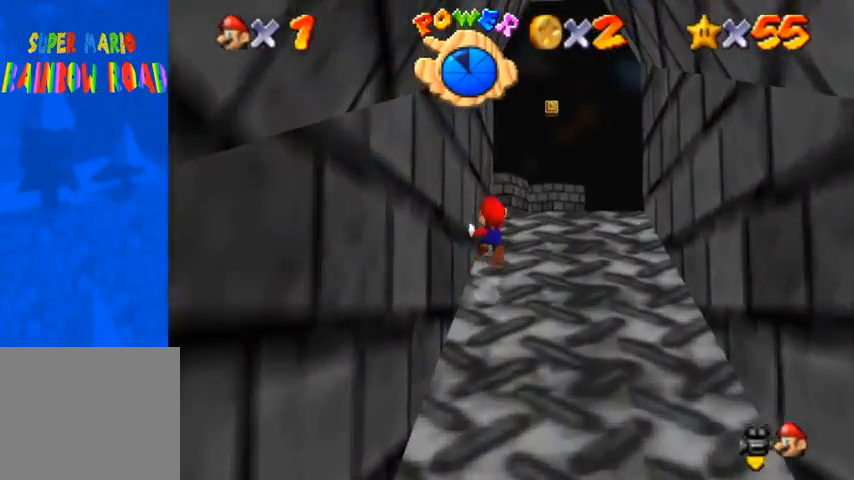
Gameplay with a controller (PlayStation layout); each line is a JSON object with the inputs held at the frame after it. "events" lists button and stick changes between this image and that frame as [ms after this image, input, new state], when the widget could be followed in between. Not read: L3 R3.
{"buttons": [], "left_stick": "up", "right_stick": "center", "events": [[167, "R1", "up"]]}
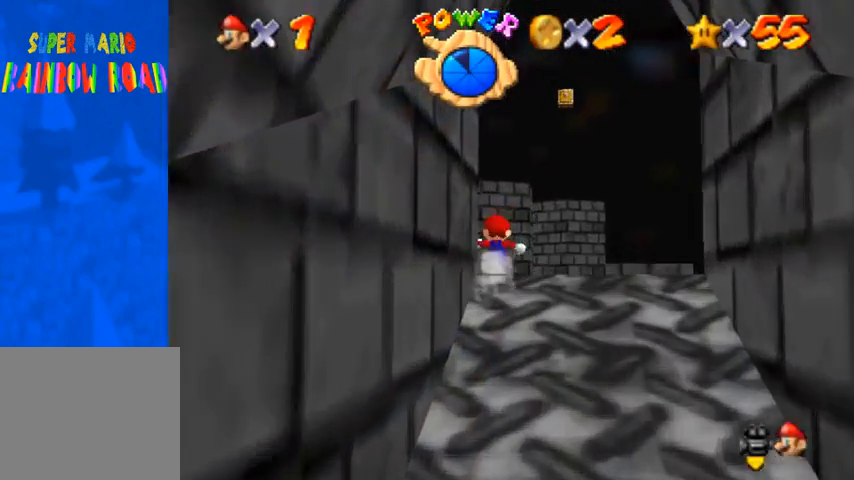
{"buttons": ["CROSS"], "left_stick": "up", "right_stick": "center", "events": [[167, "CROSS", "down"]]}
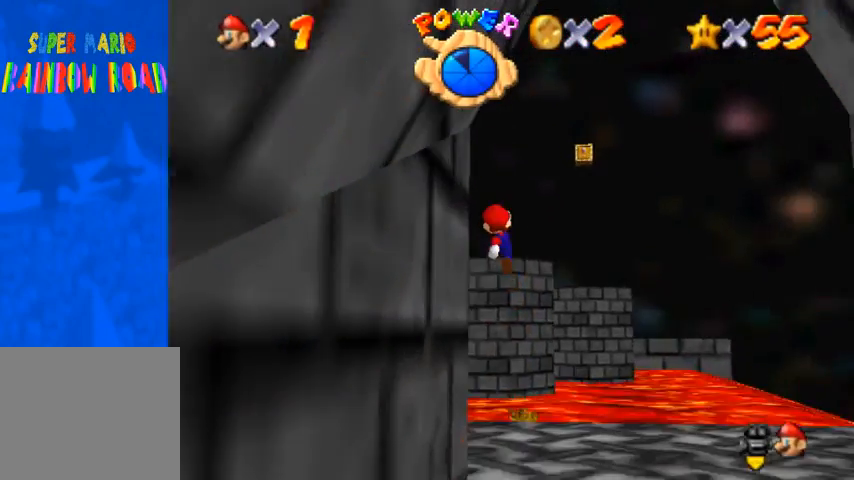
{"buttons": ["CROSS", "SQUARE"], "left_stick": "up-left", "right_stick": "center", "events": [[300, "left_stick", "down"], [433, "SQUARE", "down"], [500, "left_stick", "up-left"]]}
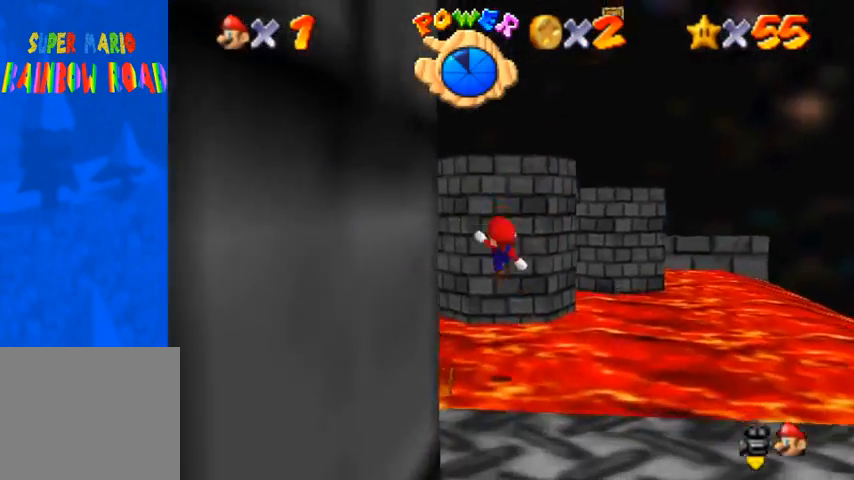
{"buttons": [], "left_stick": "left", "right_stick": "center", "events": [[33, "SQUARE", "up"], [67, "CROSS", "up"], [267, "right_stick", "right"], [433, "left_stick", "left"], [433, "right_stick", "center"]]}
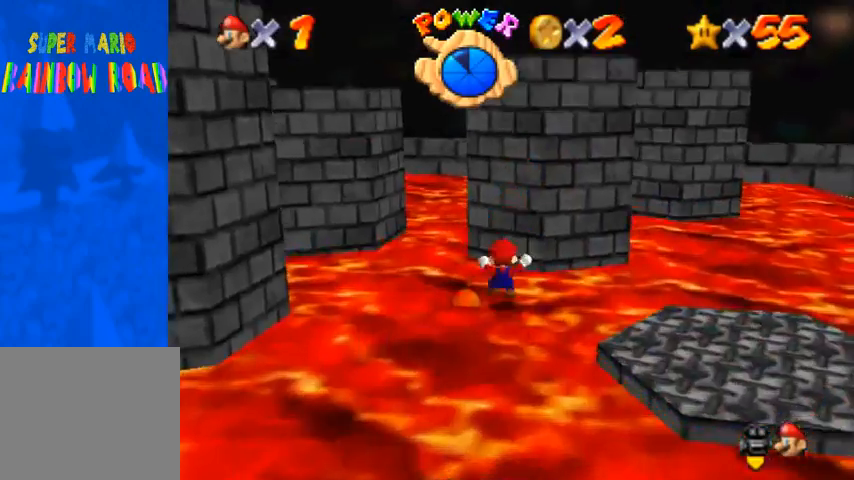
{"buttons": [], "left_stick": "up-right", "right_stick": "center", "events": [[100, "right_stick", "right"], [167, "left_stick", "up-left"], [233, "right_stick", "center"], [300, "left_stick", "up"], [467, "left_stick", "up-right"]]}
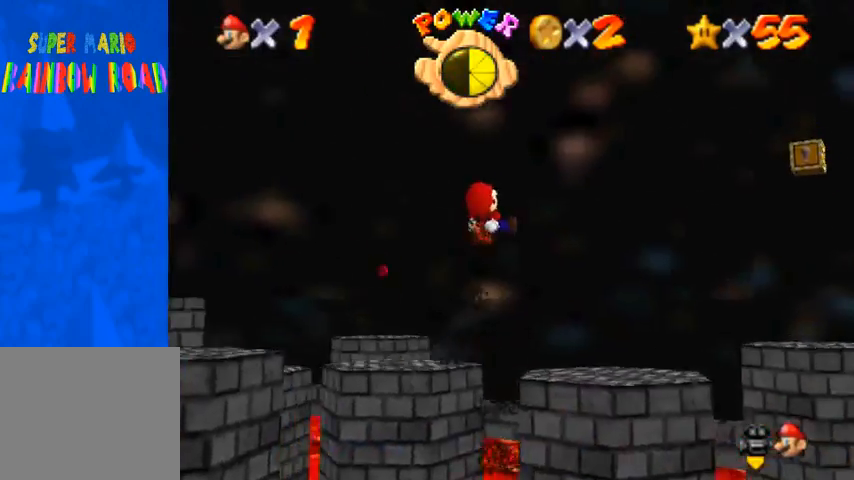
{"buttons": [], "left_stick": "center", "right_stick": "center", "events": [[67, "left_stick", "right"], [400, "left_stick", "center"]]}
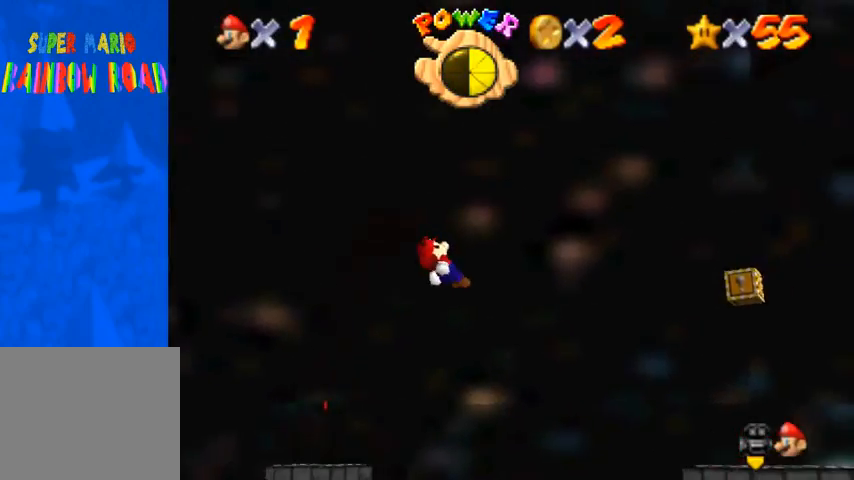
{"buttons": [], "left_stick": "center", "right_stick": "center", "events": [[33, "right_stick", "right"], [67, "left_stick", "up"], [167, "right_stick", "center"], [300, "right_stick", "right"], [367, "left_stick", "center"], [433, "right_stick", "center"]]}
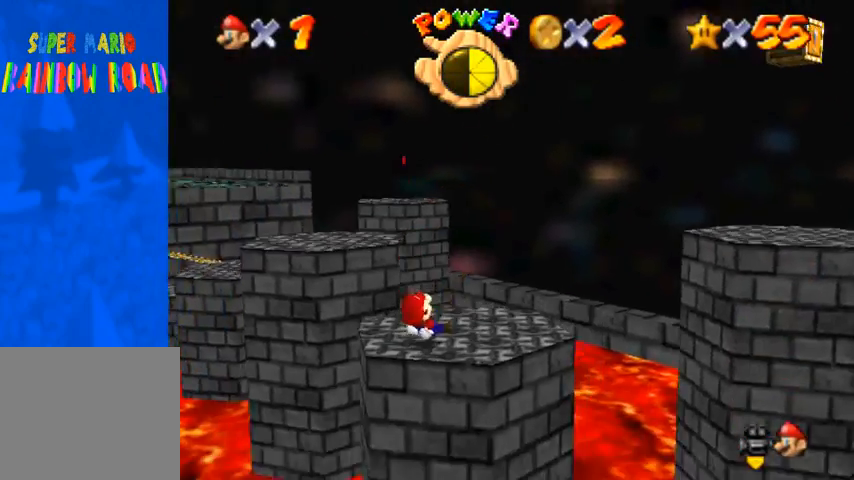
{"buttons": [], "left_stick": "center", "right_stick": "center", "events": []}
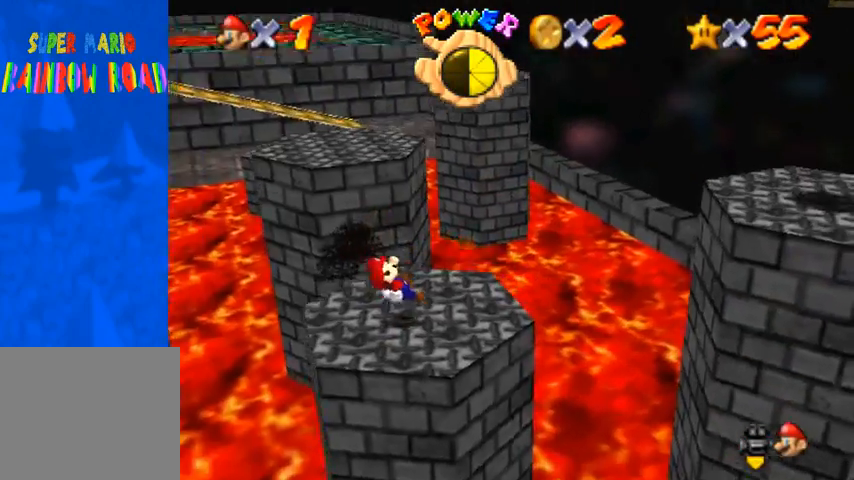
{"buttons": [], "left_stick": "up", "right_stick": "center", "events": [[167, "left_stick", "up"]]}
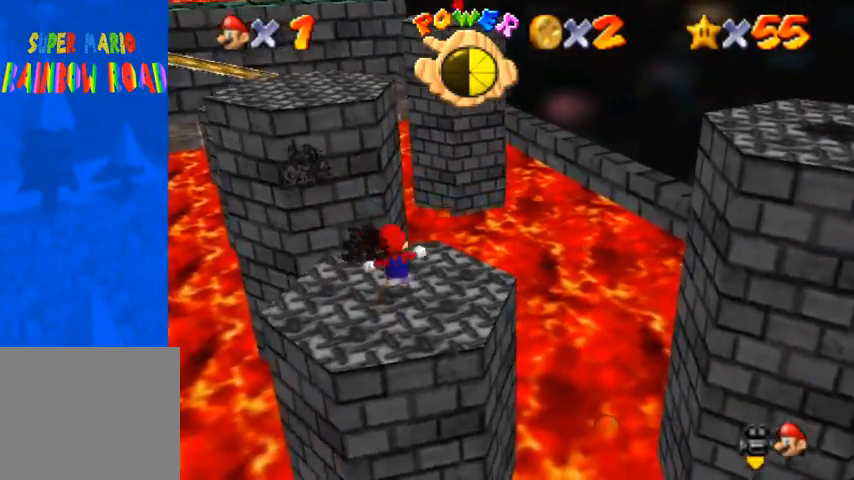
{"buttons": ["CROSS"], "left_stick": "up", "right_stick": "center", "events": [[367, "CROSS", "down"]]}
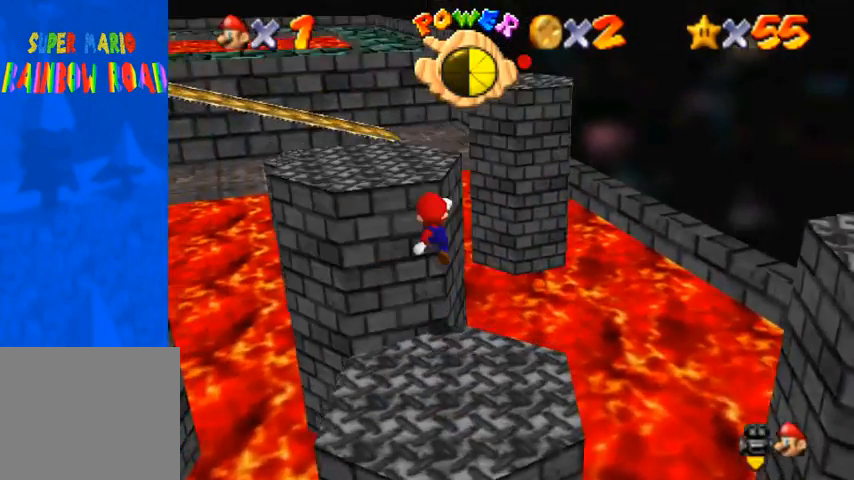
{"buttons": [], "left_stick": "up", "right_stick": "center", "events": [[433, "CROSS", "up"]]}
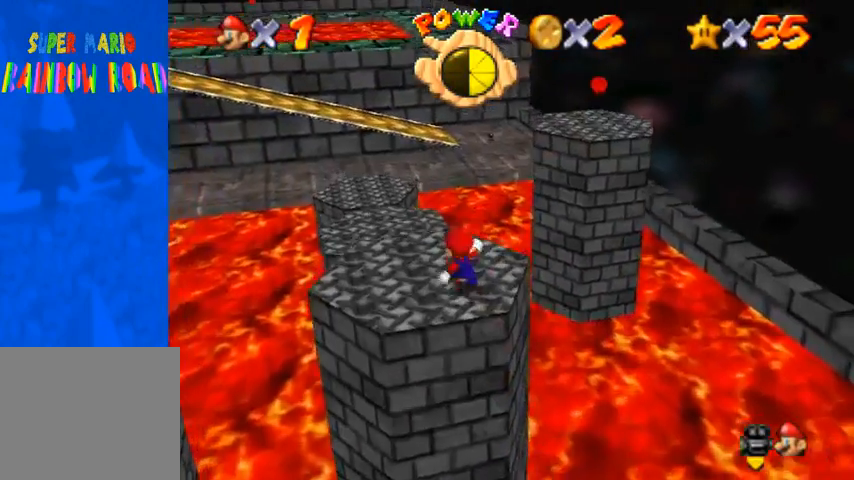
{"buttons": [], "left_stick": "up", "right_stick": "center", "events": [[233, "R1", "down"], [267, "CROSS", "down"], [400, "CROSS", "up"], [433, "R1", "up"]]}
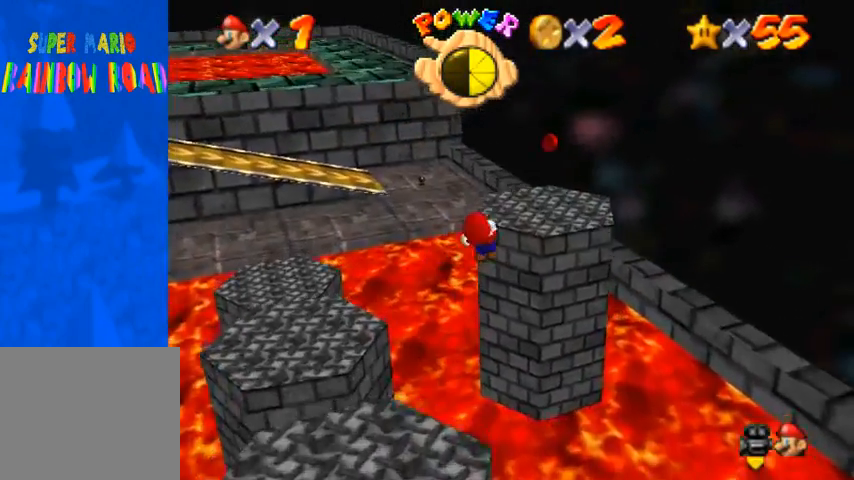
{"buttons": [], "left_stick": "down-left", "right_stick": "right", "events": [[167, "left_stick", "down"], [200, "right_stick", "right"], [300, "right_stick", "center"], [400, "right_stick", "right"], [433, "left_stick", "down-left"]]}
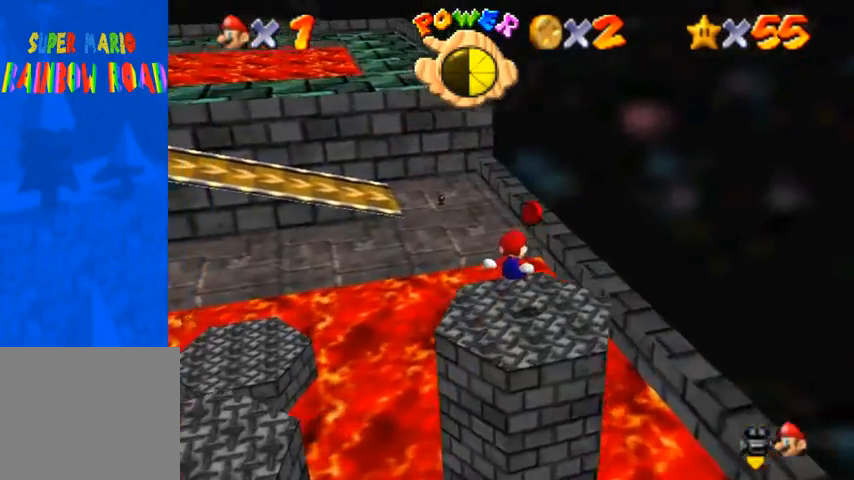
{"buttons": [], "left_stick": "center", "right_stick": "center", "events": [[33, "right_stick", "center"], [500, "left_stick", "center"]]}
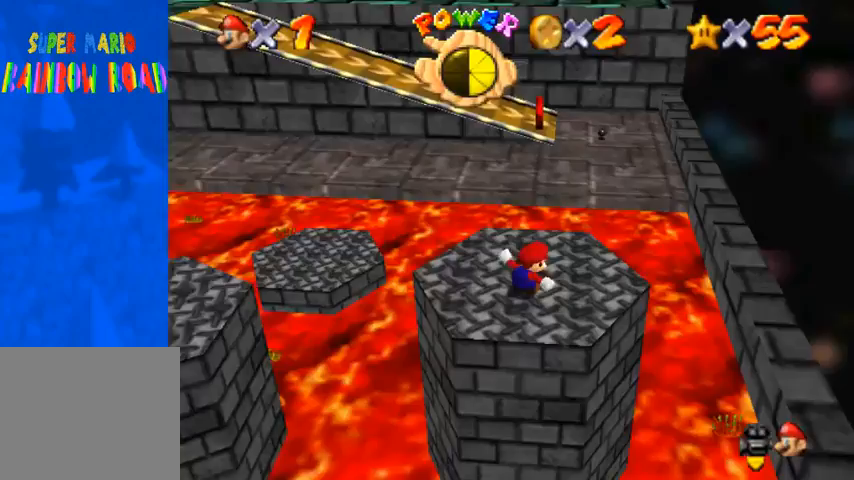
{"buttons": ["R1"], "left_stick": "center", "right_stick": "center", "events": [[467, "R1", "down"]]}
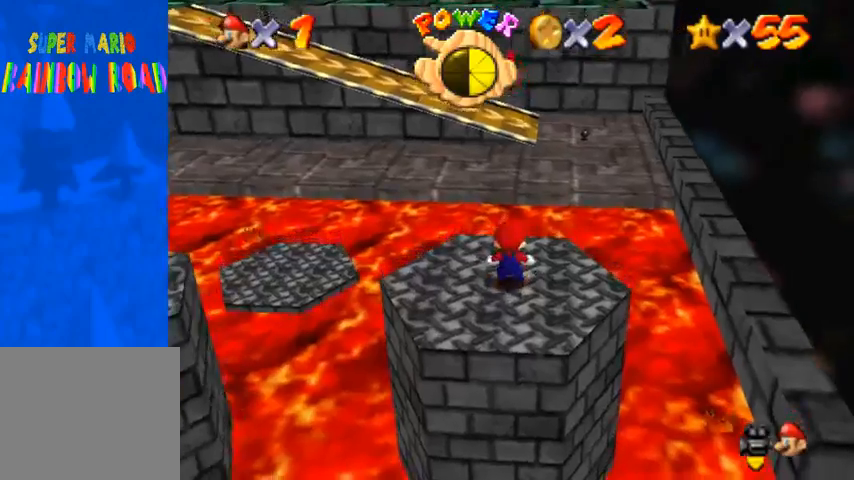
{"buttons": [], "left_stick": "center", "right_stick": "center", "events": [[33, "CROSS", "down"], [67, "left_stick", "up"], [133, "CROSS", "up"], [200, "R1", "up"], [467, "left_stick", "center"]]}
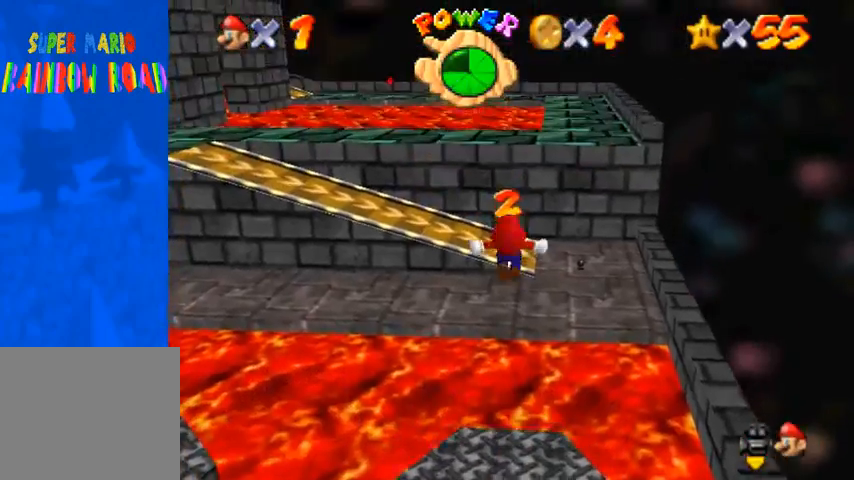
{"buttons": [], "left_stick": "up", "right_stick": "center", "events": [[100, "left_stick", "down"], [300, "left_stick", "up"]]}
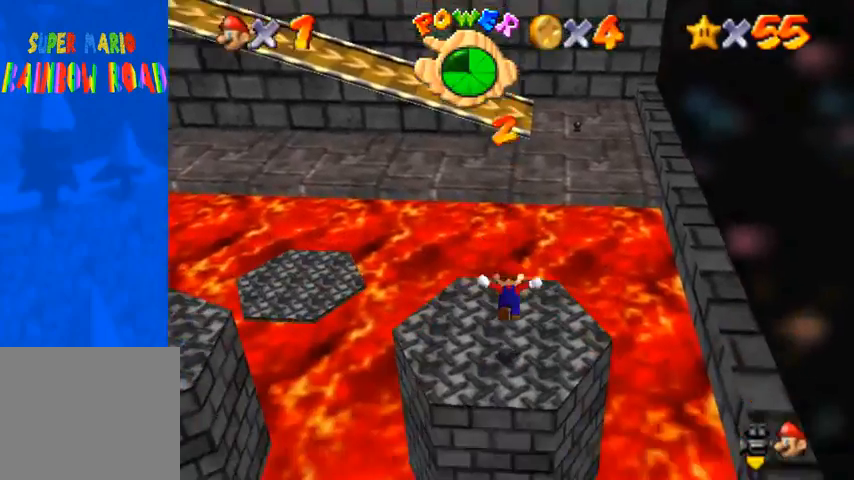
{"buttons": [], "left_stick": "up", "right_stick": "center", "events": []}
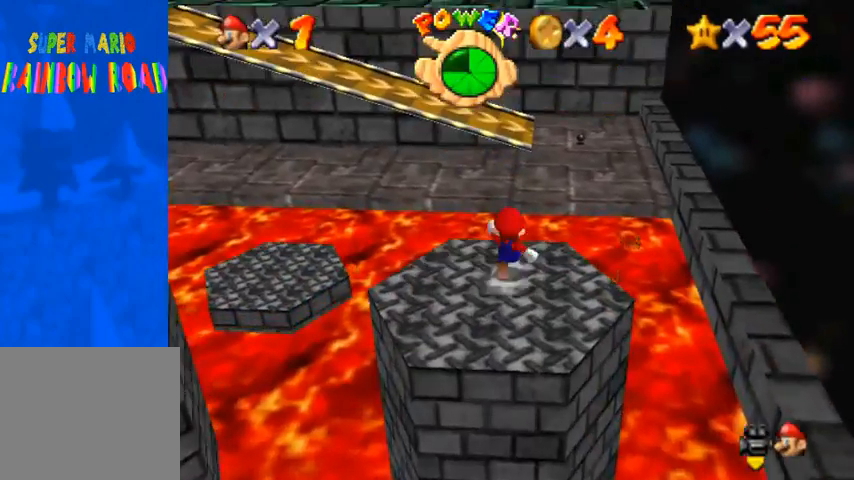
{"buttons": ["R1"], "left_stick": "up", "right_stick": "center", "events": [[167, "R1", "down"], [200, "CROSS", "down"], [333, "CROSS", "up"]]}
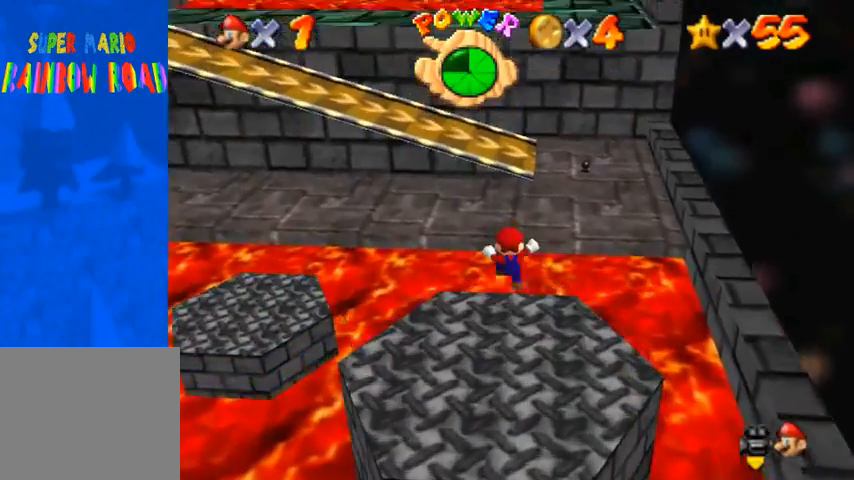
{"buttons": [], "left_stick": "up", "right_stick": "center", "events": [[267, "R1", "up"]]}
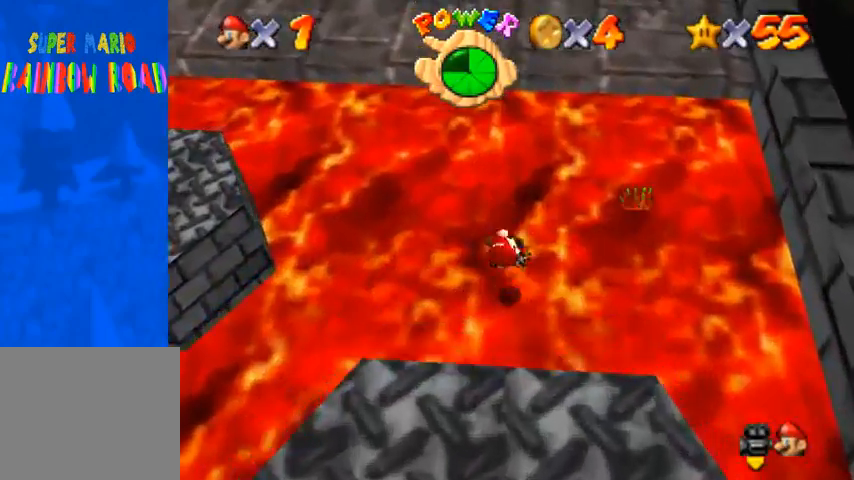
{"buttons": [], "left_stick": "up", "right_stick": "center", "events": []}
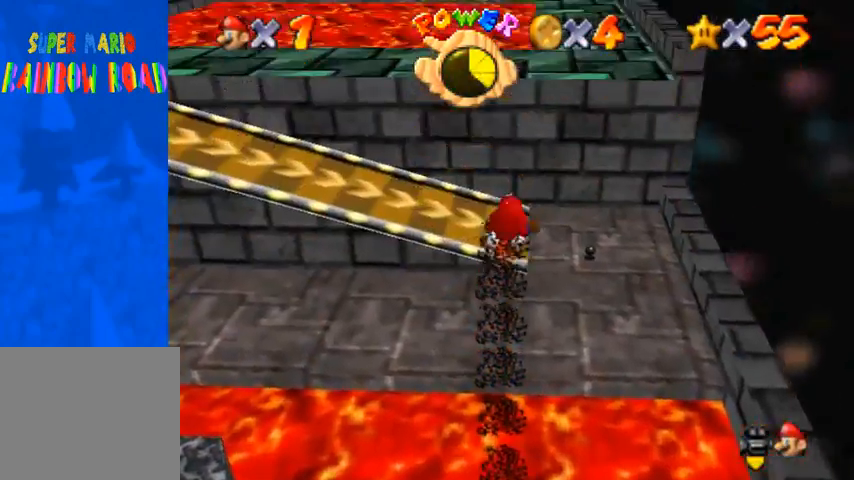
{"buttons": [], "left_stick": "up", "right_stick": "right", "events": [[200, "right_stick", "right"], [300, "right_stick", "center"], [400, "right_stick", "right"]]}
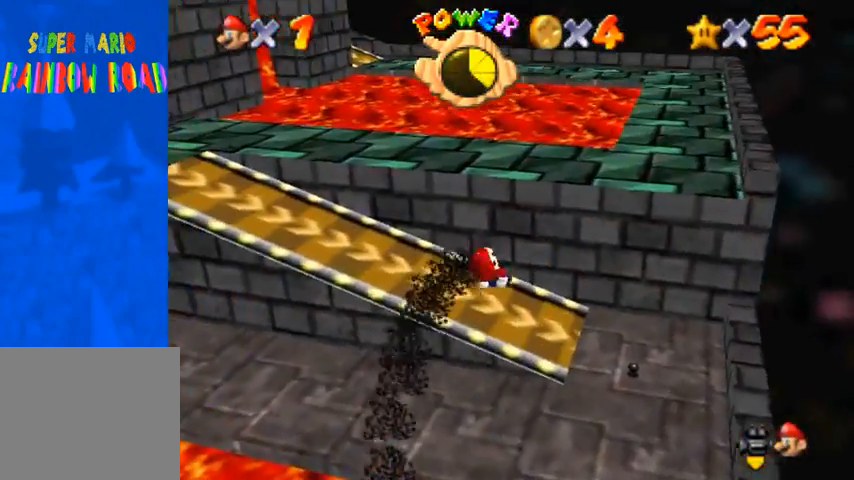
{"buttons": [], "left_stick": "up-left", "right_stick": "right", "events": [[133, "right_stick", "center"], [267, "right_stick", "right"], [500, "left_stick", "up-left"]]}
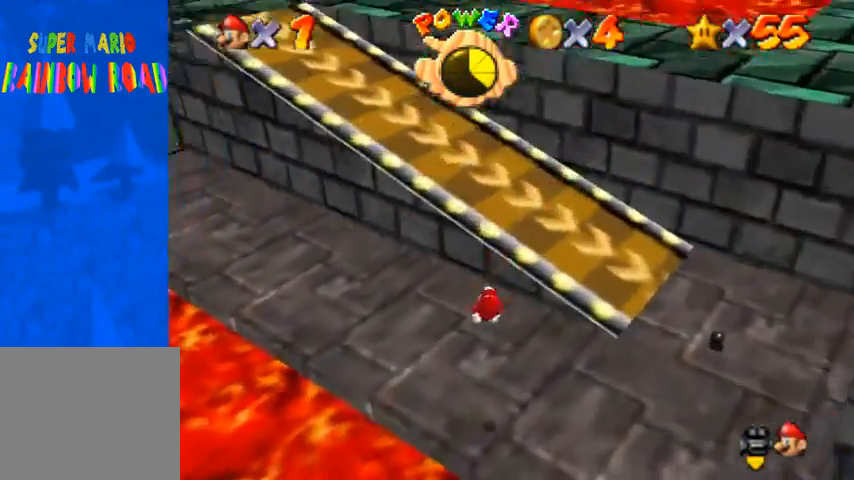
{"buttons": [], "left_stick": "up", "right_stick": "center", "events": [[233, "right_stick", "center"], [367, "left_stick", "up"], [367, "right_stick", "right"], [433, "right_stick", "center"]]}
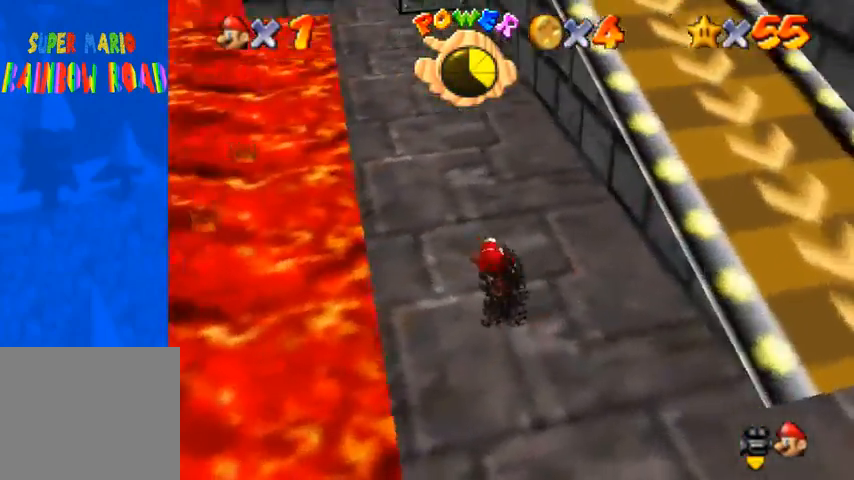
{"buttons": [], "left_stick": "up-left", "right_stick": "right", "events": [[33, "right_stick", "right"], [133, "right_stick", "center"], [267, "right_stick", "right"], [333, "left_stick", "up-left"], [433, "right_stick", "center"], [500, "right_stick", "right"]]}
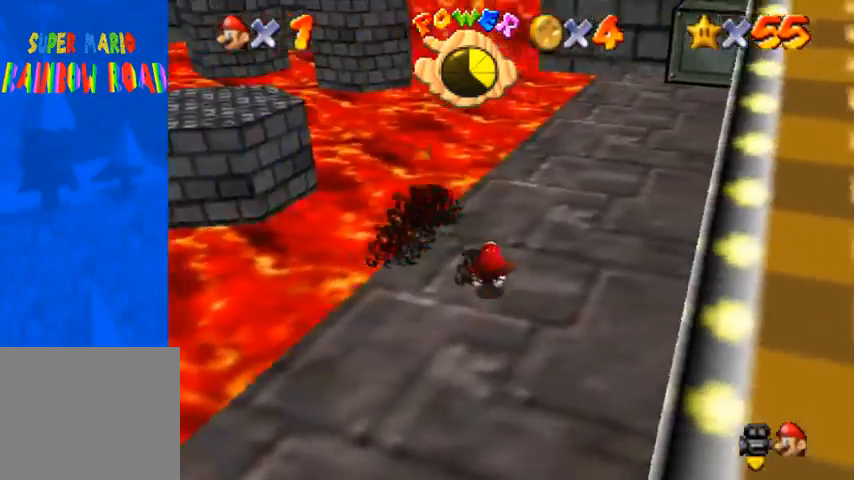
{"buttons": [], "left_stick": "up-left", "right_stick": "center", "events": [[100, "right_stick", "center"]]}
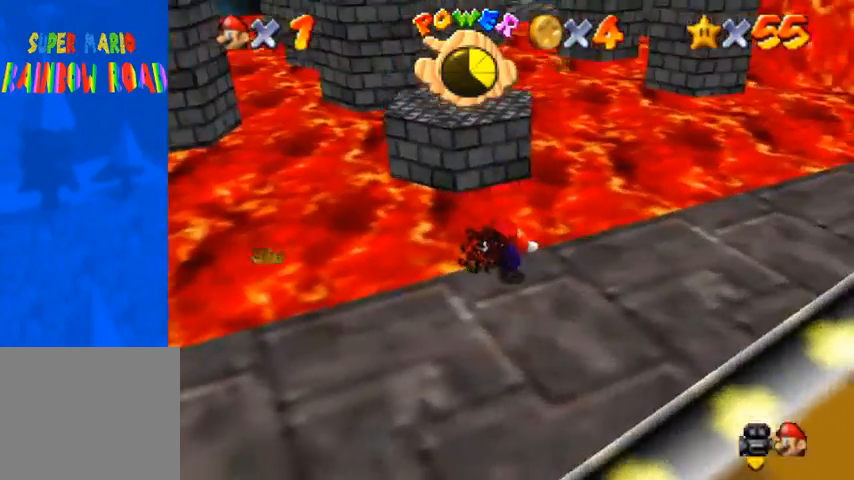
{"buttons": ["CROSS"], "left_stick": "up-right", "right_stick": "center", "events": [[67, "CROSS", "down"], [167, "left_stick", "up"], [433, "left_stick", "up-right"]]}
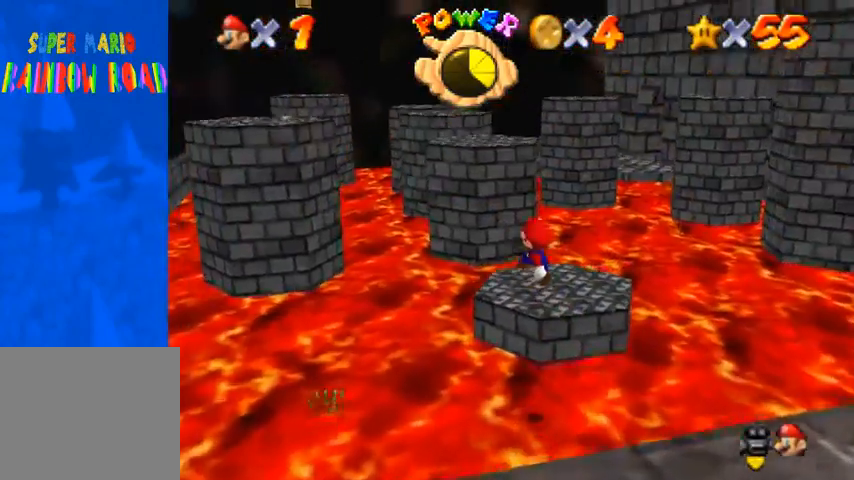
{"buttons": [], "left_stick": "up", "right_stick": "center", "events": [[33, "left_stick", "right"], [200, "SQUARE", "down"], [300, "left_stick", "up-right"], [333, "CROSS", "up"], [333, "SQUARE", "up"], [433, "left_stick", "up"]]}
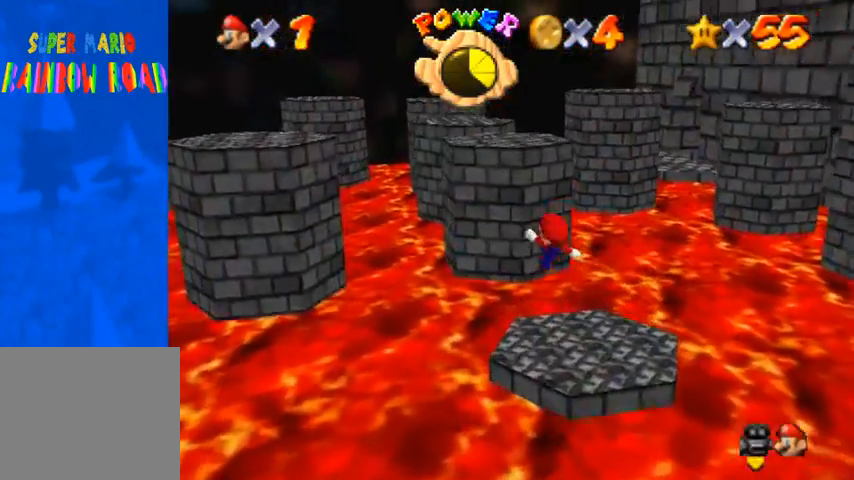
{"buttons": ["CROSS"], "left_stick": "up", "right_stick": "center", "events": [[300, "CROSS", "down"]]}
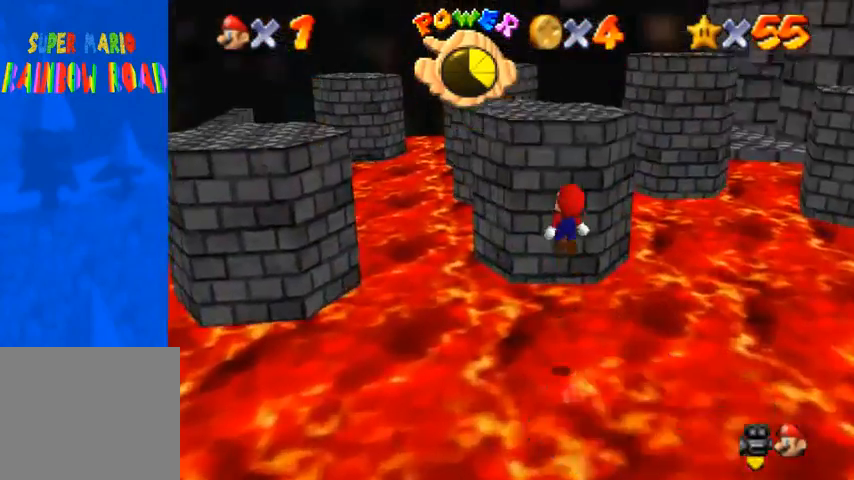
{"buttons": ["CROSS"], "left_stick": "up-right", "right_stick": "center", "events": [[200, "left_stick", "up-right"]]}